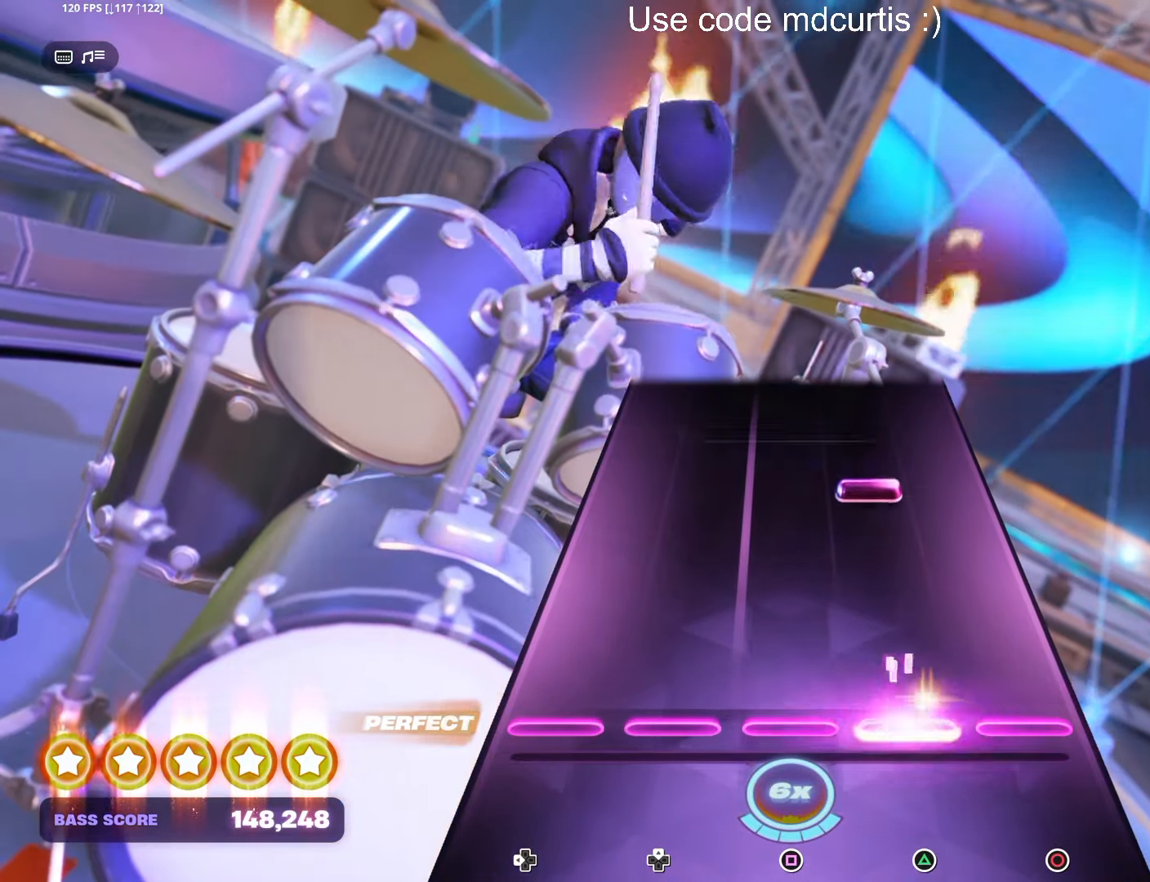
Gameplay with a controller (PlayStation layout); each line is a JSON object with the inputs held at the frame after it. "events" lists button and stick changes between this image and that frame as [ms after this image, input, new state], when the widget could be followed in between.
{"buttons": [], "left_stick": "center", "right_stick": "center", "events": [[50, "TRIANGLE", "up"], [300, "TRIANGLE", "down"], [433, "TRIANGLE", "up"]]}
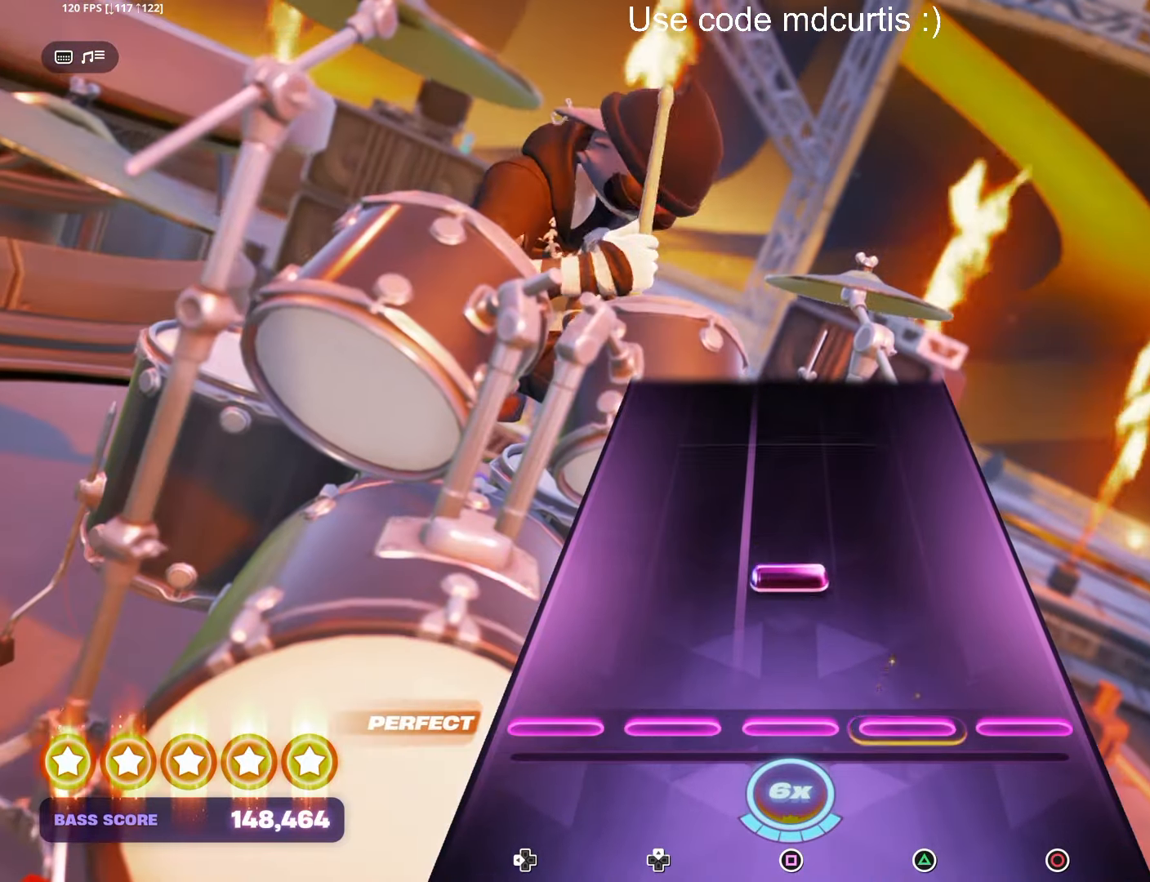
{"buttons": [], "left_stick": "center", "right_stick": "center", "events": [[150, "SQUARE", "down"], [283, "SQUARE", "up"]]}
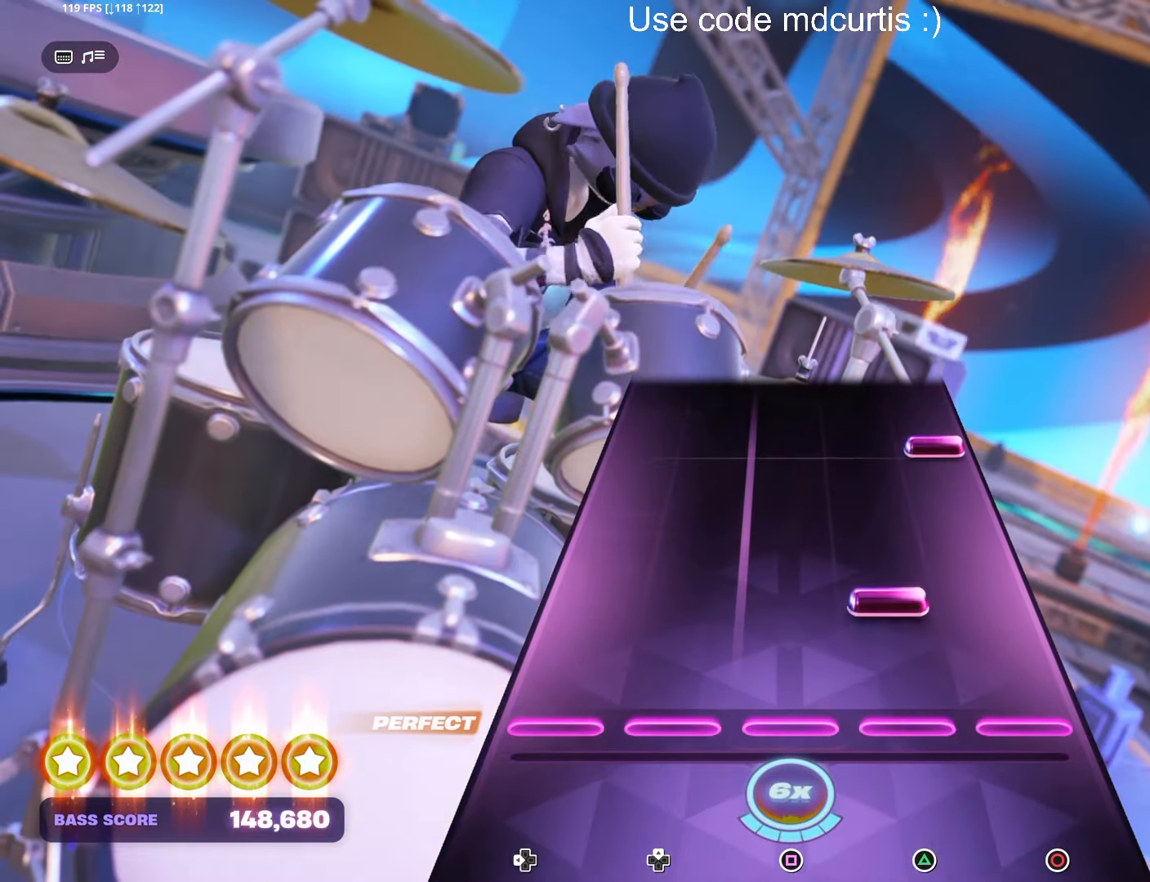
{"buttons": [], "left_stick": "center", "right_stick": "center", "events": [[150, "TRIANGLE", "down"], [250, "TRIANGLE", "up"], [383, "CIRCLE", "down"], [500, "CIRCLE", "up"]]}
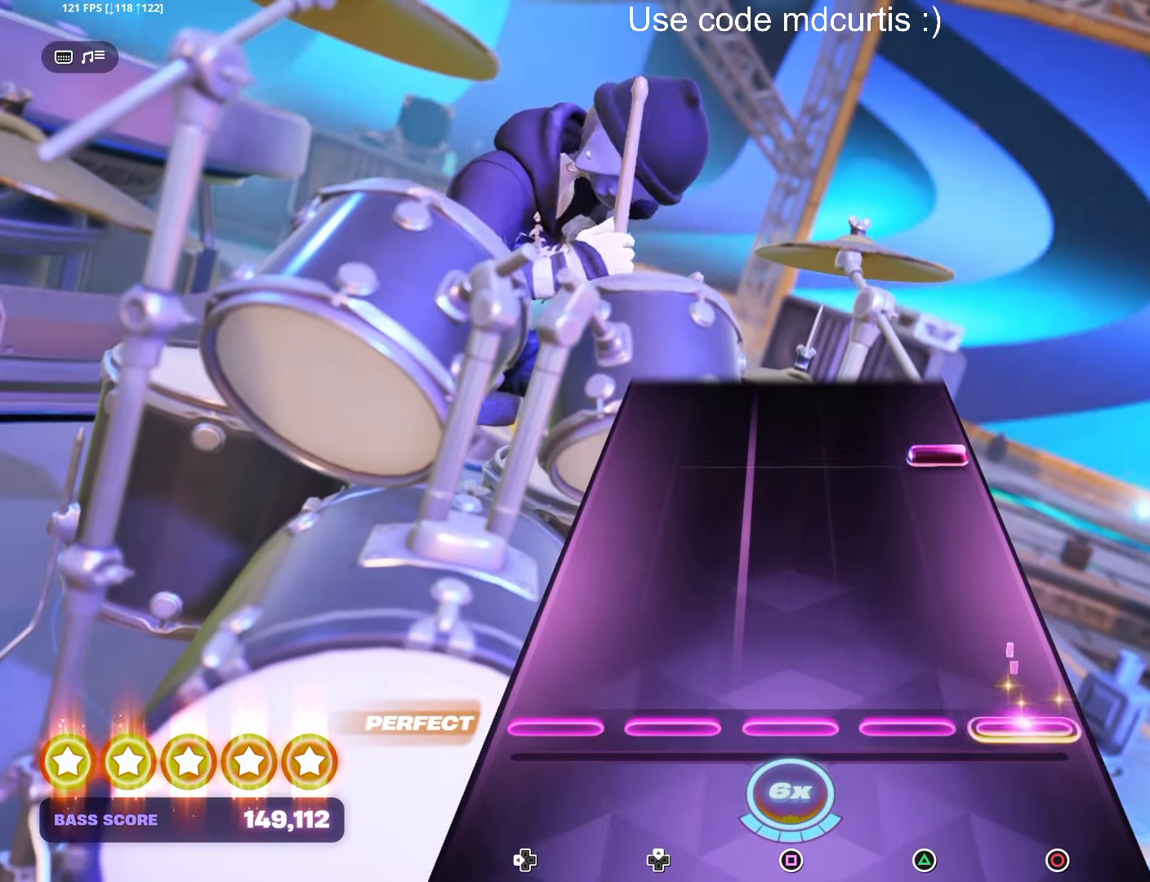
{"buttons": [], "left_stick": "center", "right_stick": "center", "events": [[350, "CIRCLE", "down"], [467, "CIRCLE", "up"]]}
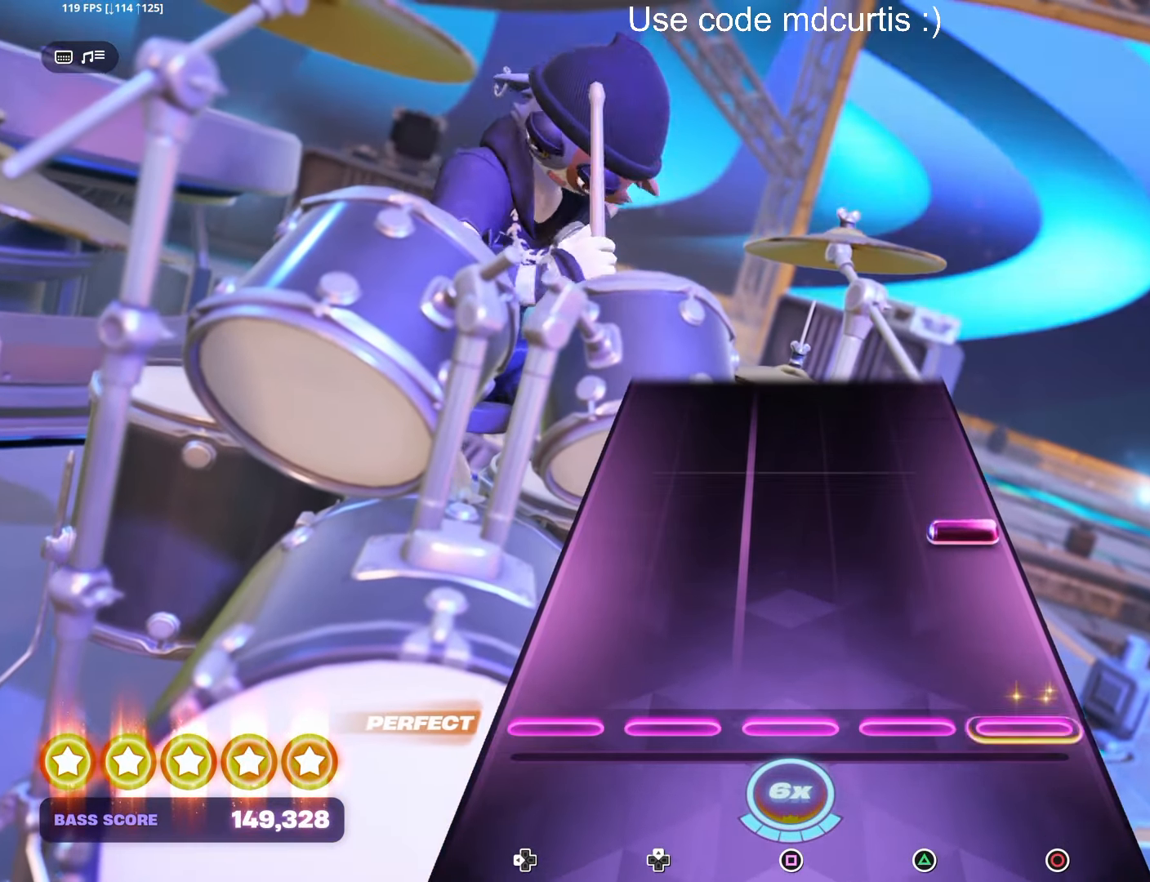
{"buttons": [], "left_stick": "center", "right_stick": "center", "events": [[233, "CIRCLE", "down"], [350, "CIRCLE", "up"]]}
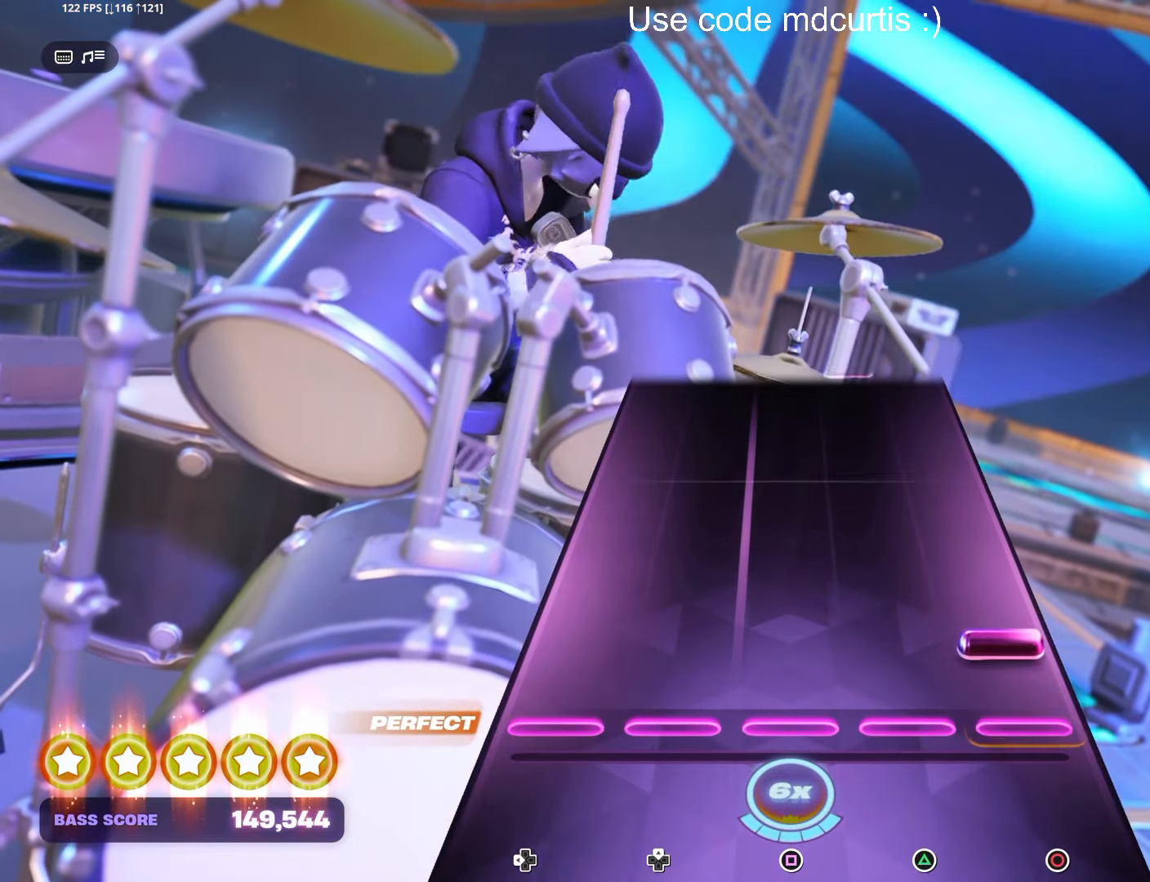
{"buttons": [], "left_stick": "center", "right_stick": "center", "events": [[100, "CIRCLE", "down"], [217, "CIRCLE", "up"]]}
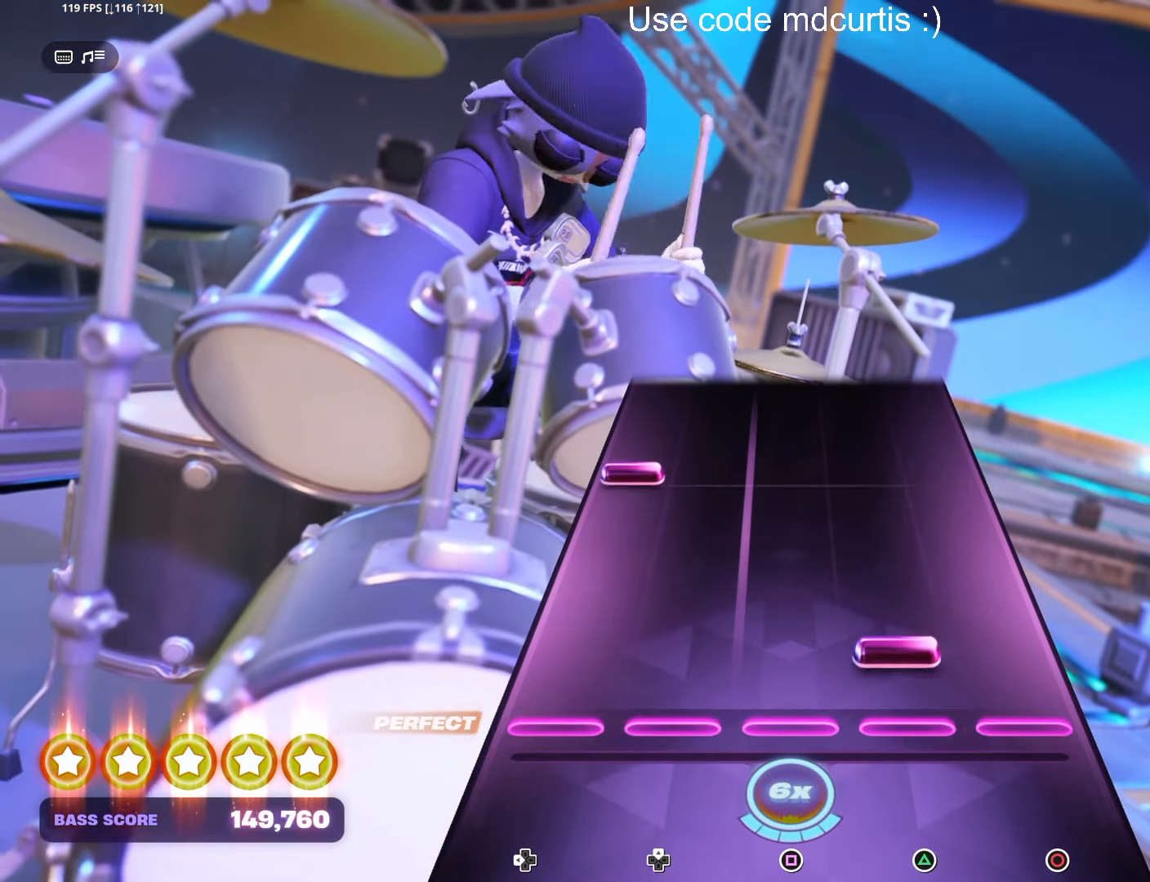
{"buttons": [], "left_stick": "center", "right_stick": "center", "events": [[67, "TRIANGLE", "down"], [200, "TRIANGLE", "up"], [317, "DPAD_LEFT", "down"], [450, "DPAD_LEFT", "up"]]}
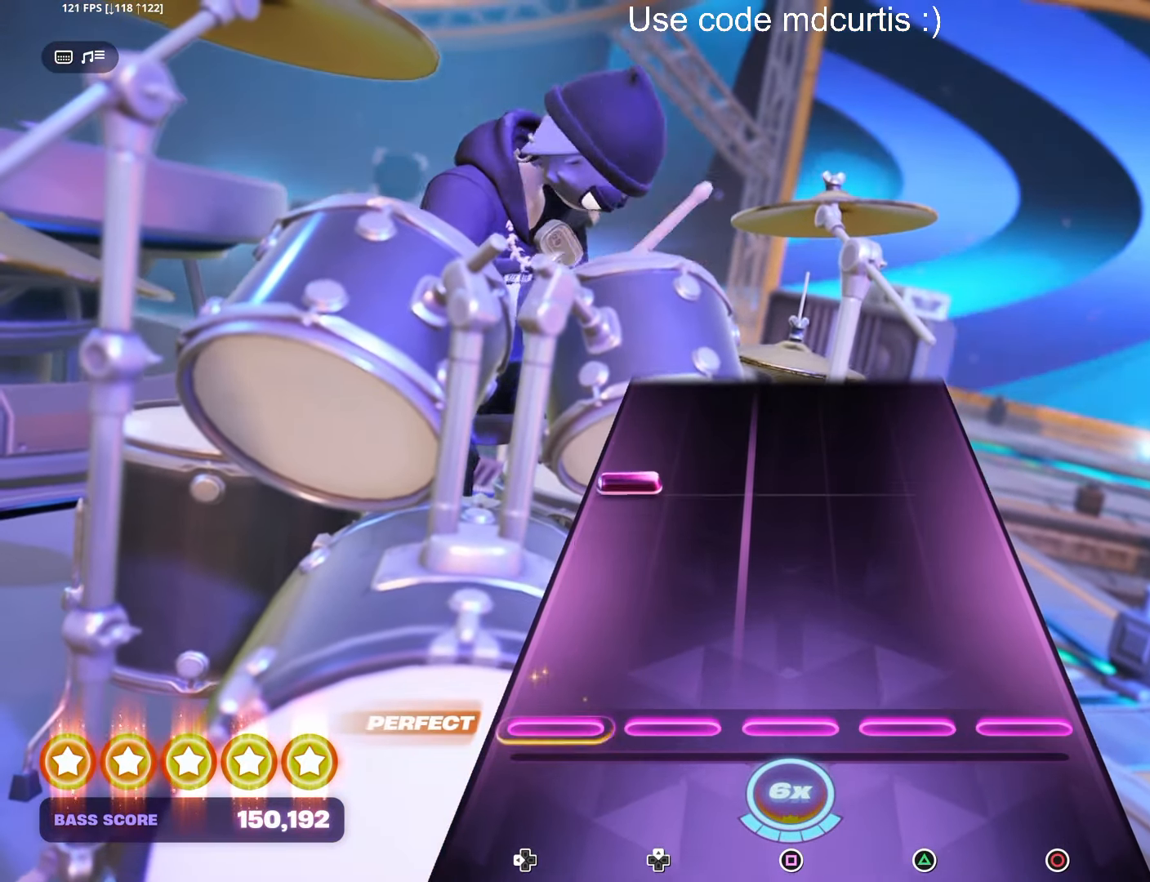
{"buttons": [], "left_stick": "center", "right_stick": "center", "events": [[283, "DPAD_LEFT", "down"], [383, "DPAD_LEFT", "up"]]}
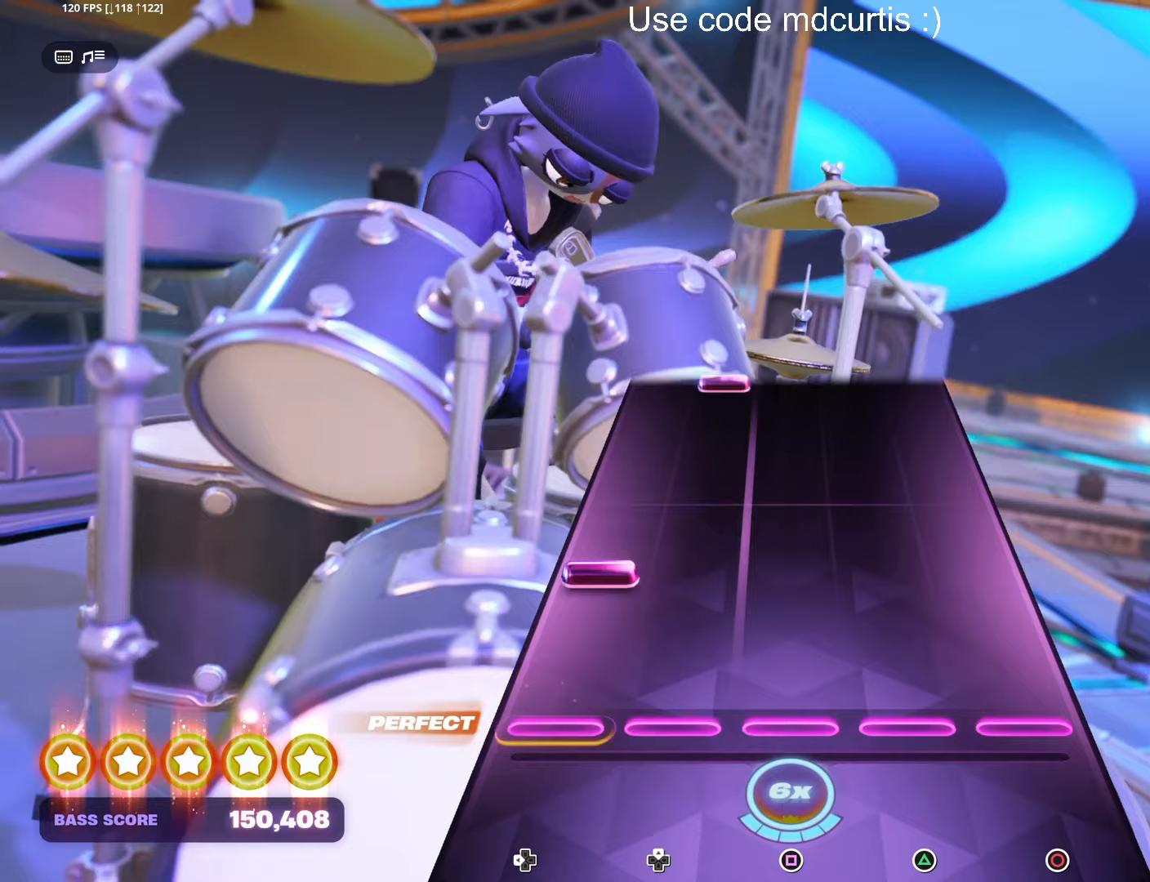
{"buttons": [], "left_stick": "center", "right_stick": "center", "events": [[167, "DPAD_LEFT", "down"], [267, "DPAD_LEFT", "up"]]}
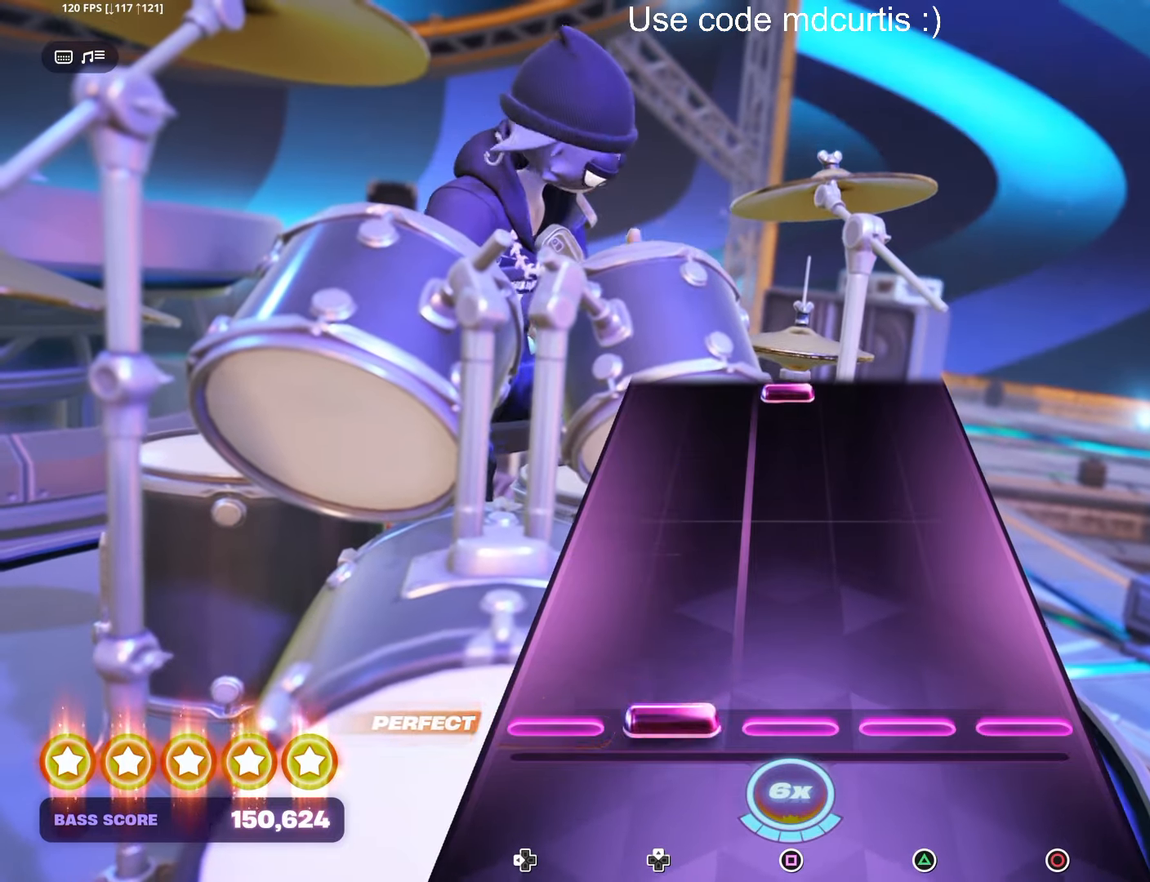
{"buttons": [], "left_stick": "center", "right_stick": "center", "events": [[33, "DPAD_UP", "down"], [150, "DPAD_UP", "up"]]}
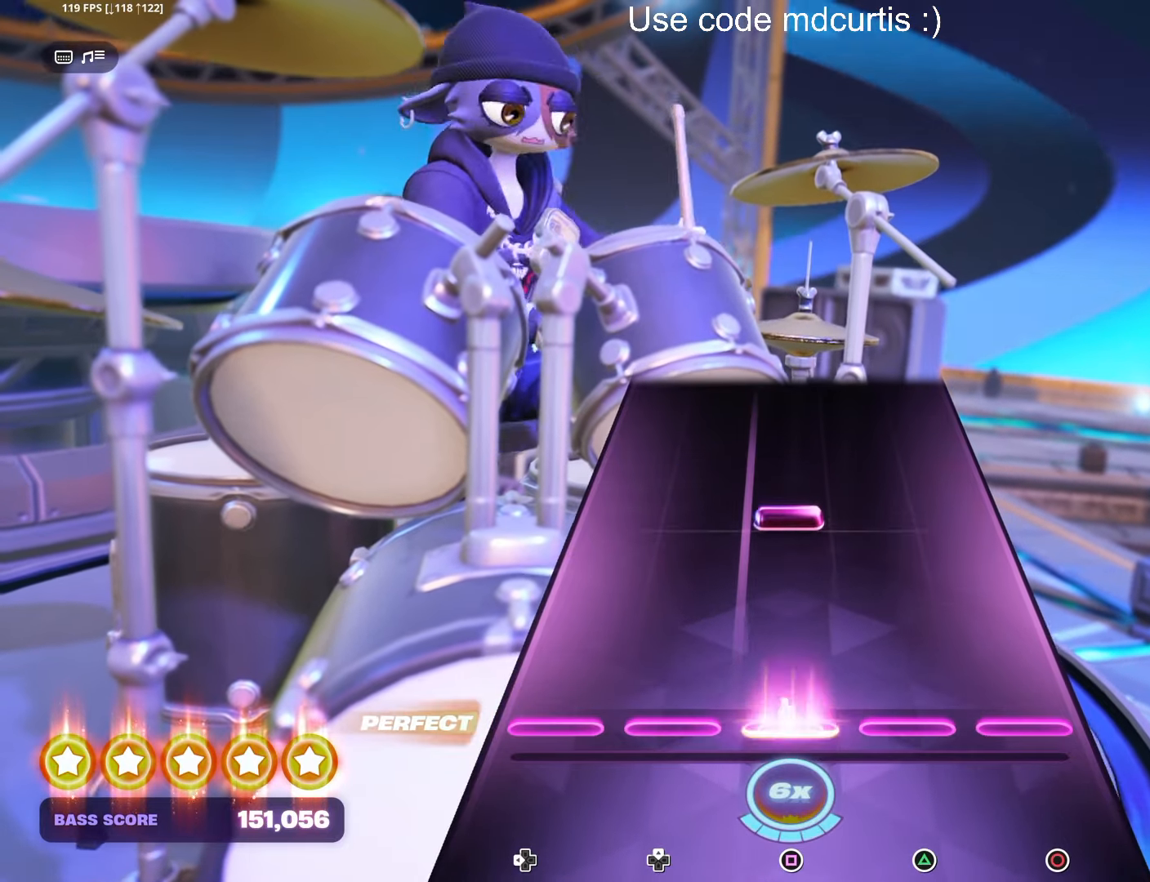
{"buttons": [], "left_stick": "center", "right_stick": "center", "events": [[17, "SQUARE", "down"], [117, "SQUARE", "up"], [267, "SQUARE", "down"], [383, "SQUARE", "up"]]}
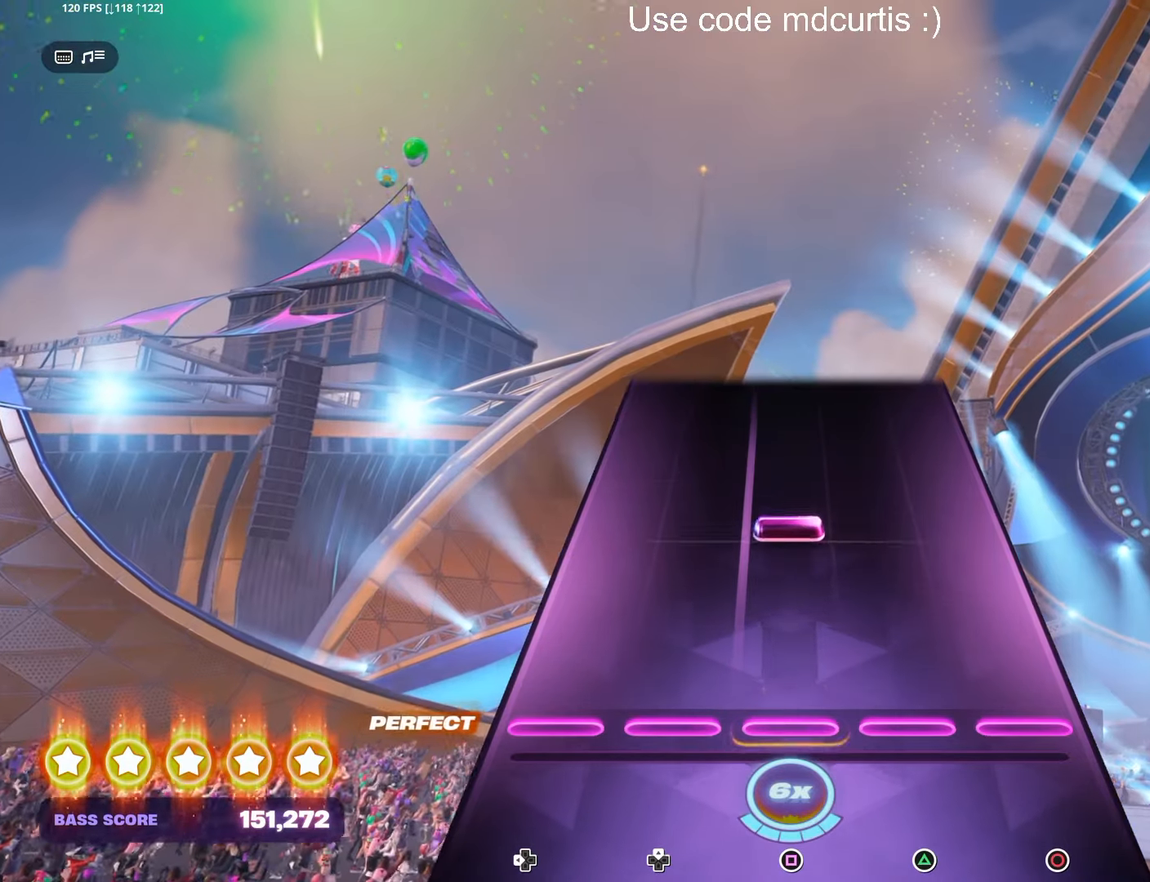
{"buttons": [], "left_stick": "center", "right_stick": "center", "events": [[250, "SQUARE", "down"], [350, "SQUARE", "up"]]}
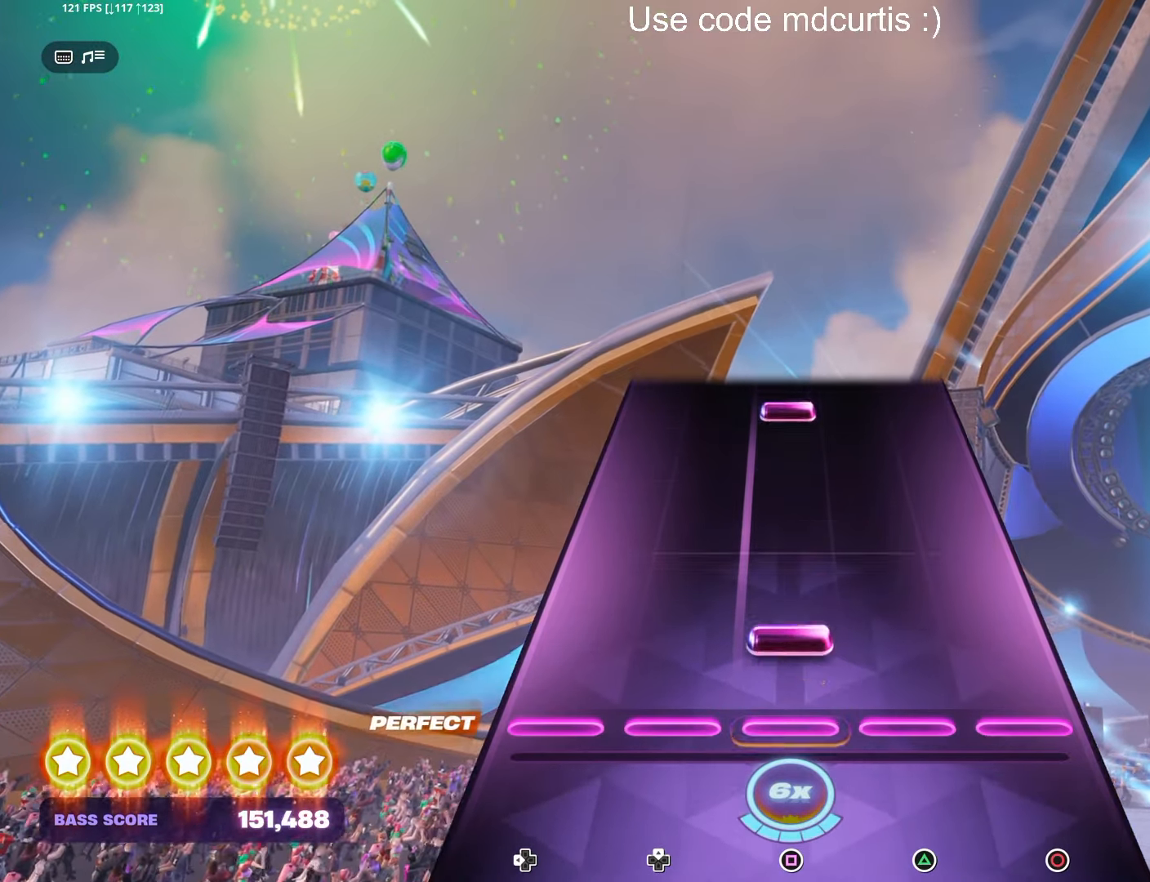
{"buttons": ["SQUARE"], "left_stick": "center", "right_stick": "center", "events": [[117, "SQUARE", "down"], [217, "SQUARE", "up"], [467, "SQUARE", "down"]]}
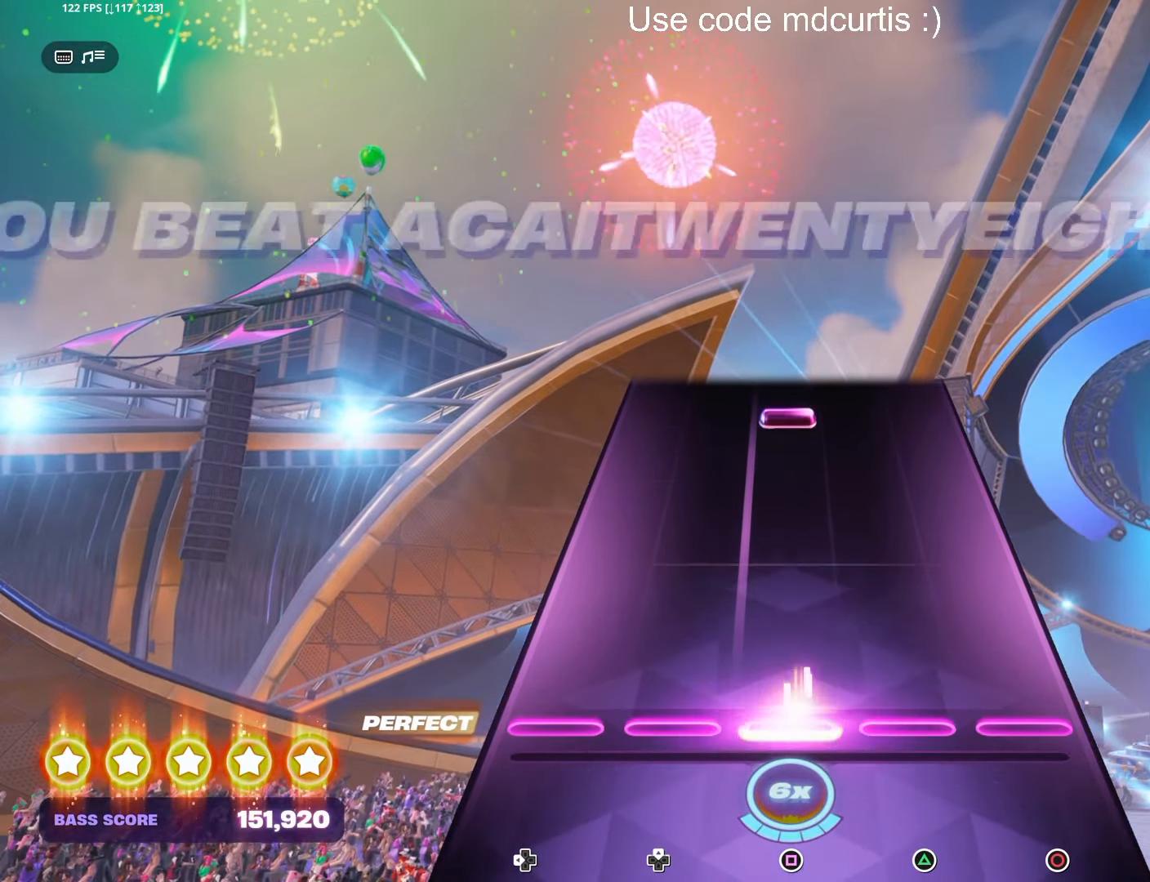
{"buttons": ["SQUARE"], "left_stick": "center", "right_stick": "center", "events": [[83, "SQUARE", "up"], [450, "SQUARE", "down"]]}
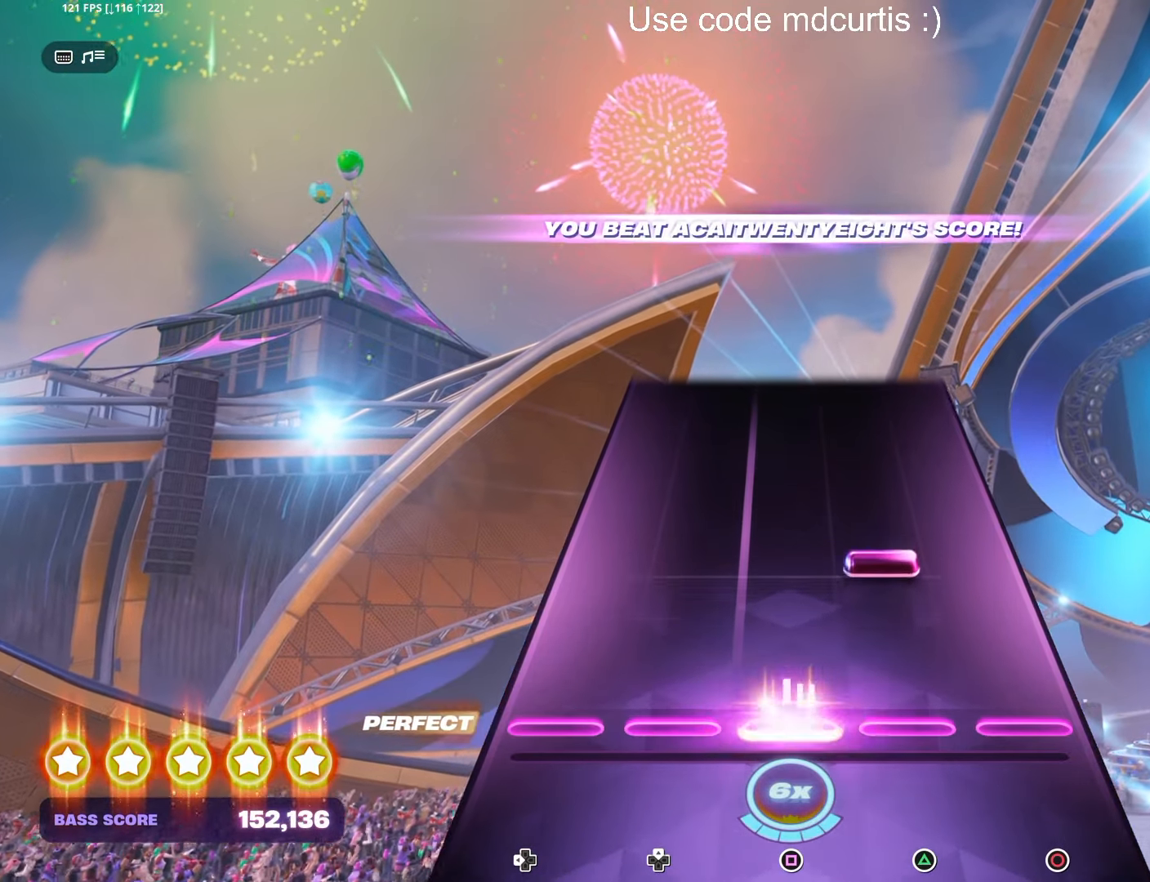
{"buttons": [], "left_stick": "center", "right_stick": "center", "events": [[50, "SQUARE", "up"], [183, "TRIANGLE", "down"], [300, "TRIANGLE", "up"]]}
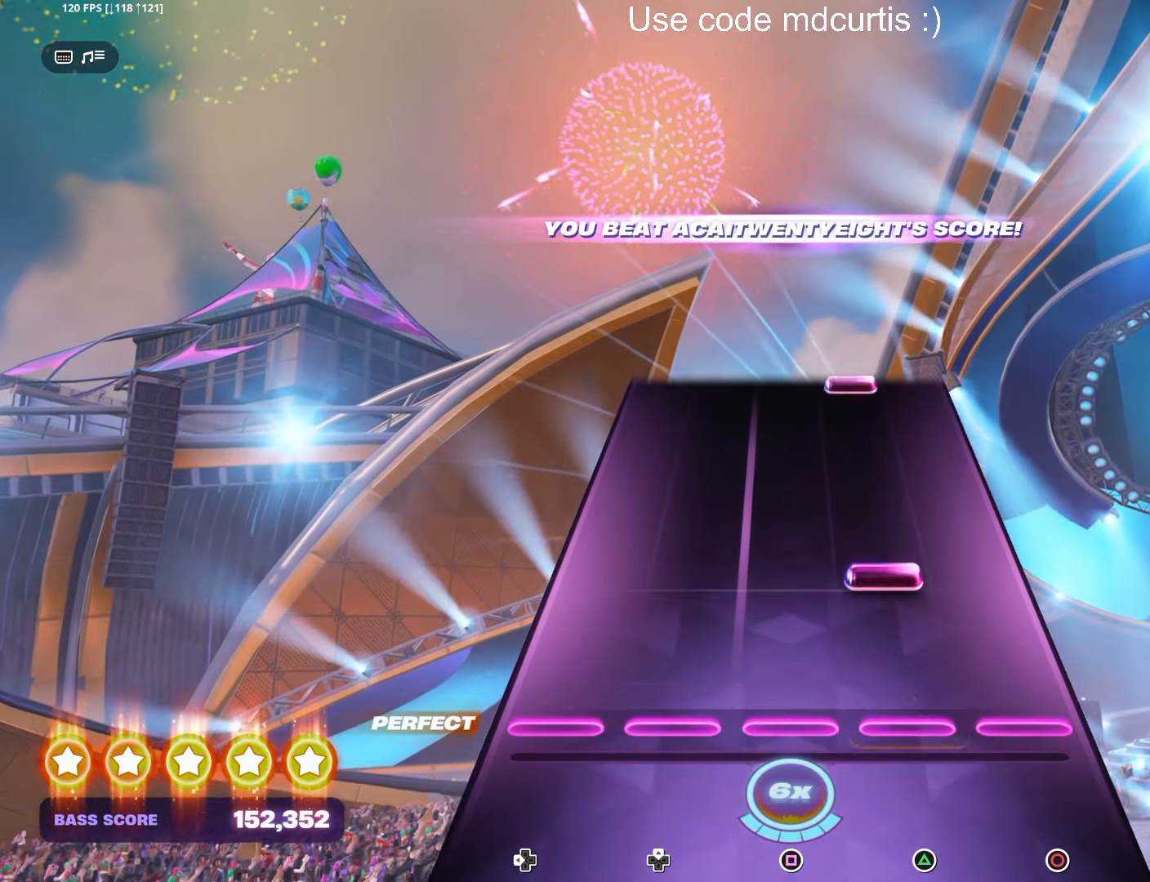
{"buttons": [], "left_stick": "center", "right_stick": "center", "events": [[167, "TRIANGLE", "down"], [283, "TRIANGLE", "up"]]}
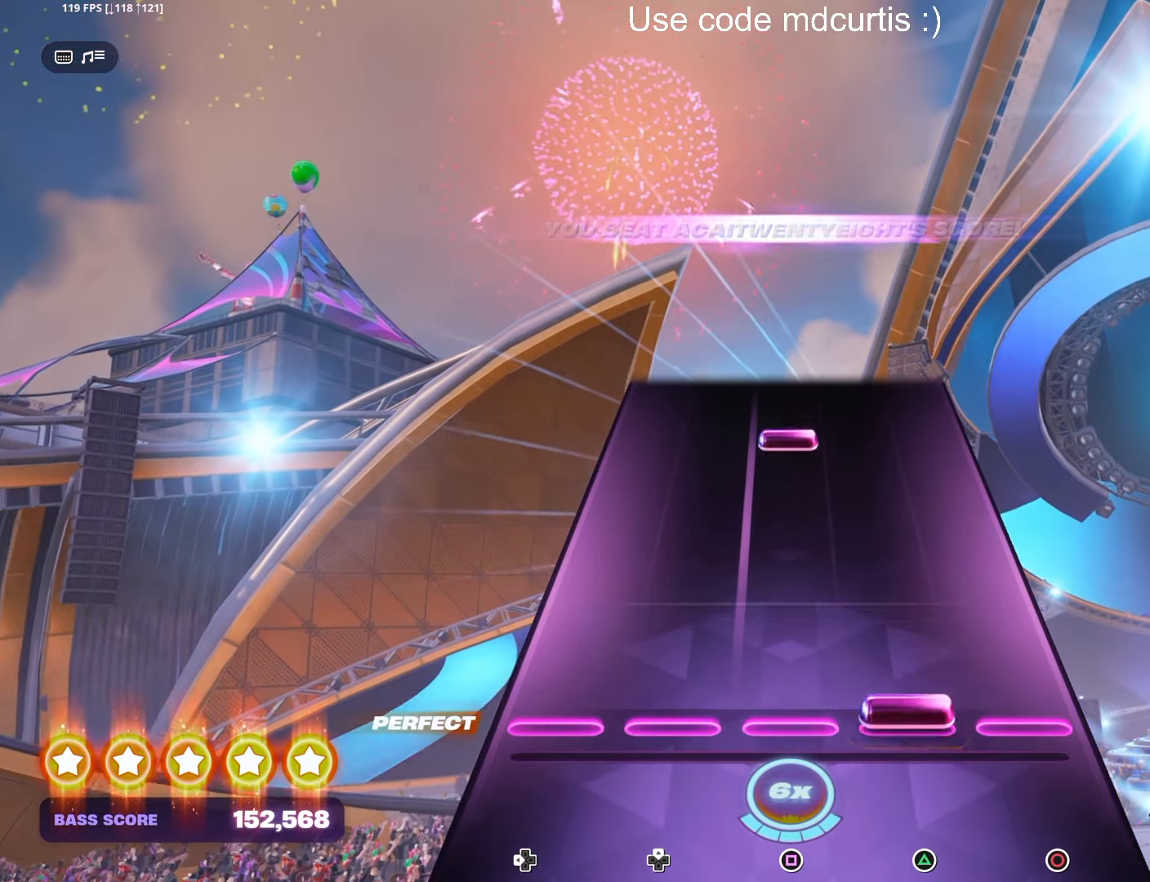
{"buttons": ["SQUARE"], "left_stick": "center", "right_stick": "center", "events": [[33, "TRIANGLE", "down"], [150, "TRIANGLE", "up"], [383, "SQUARE", "down"]]}
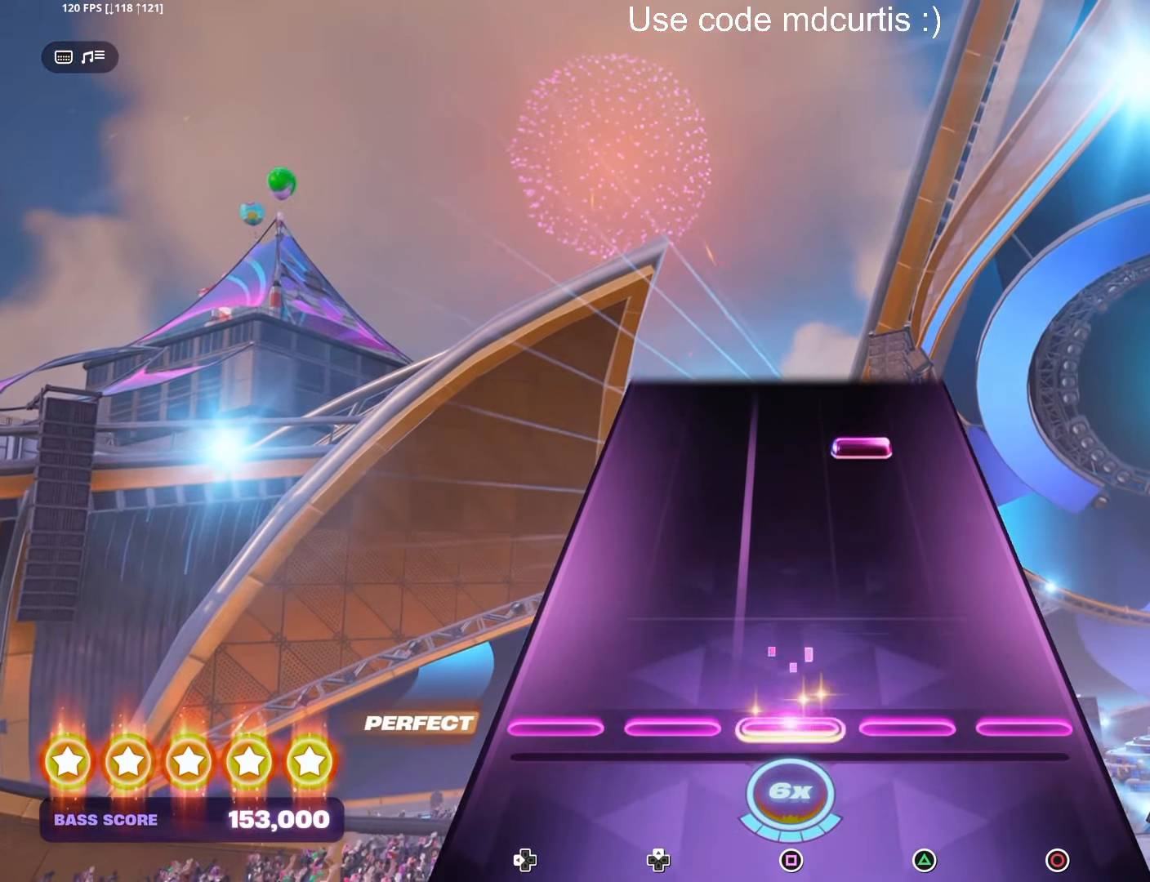
{"buttons": [], "left_stick": "center", "right_stick": "center", "events": [[17, "SQUARE", "up"], [383, "TRIANGLE", "down"], [483, "TRIANGLE", "up"]]}
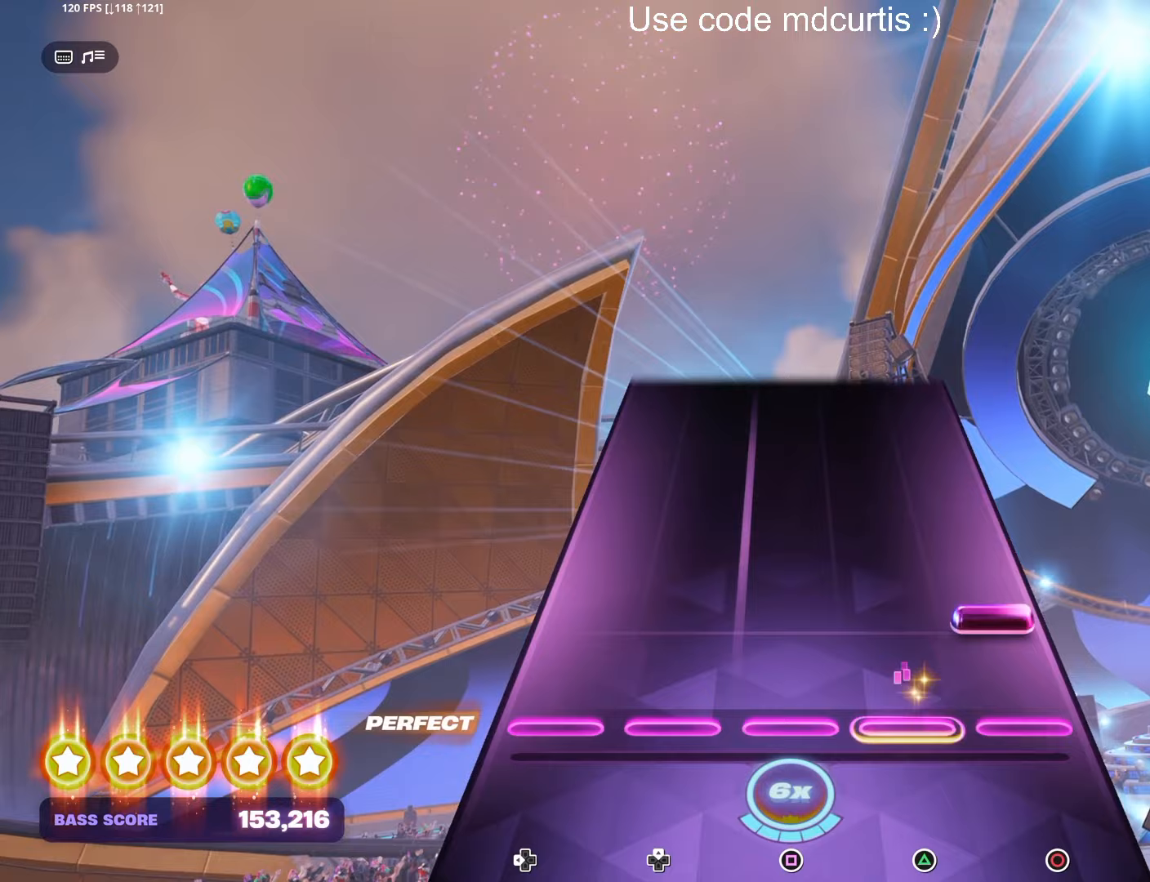
{"buttons": [], "left_stick": "center", "right_stick": "center", "events": [[117, "CIRCLE", "down"], [233, "CIRCLE", "up"]]}
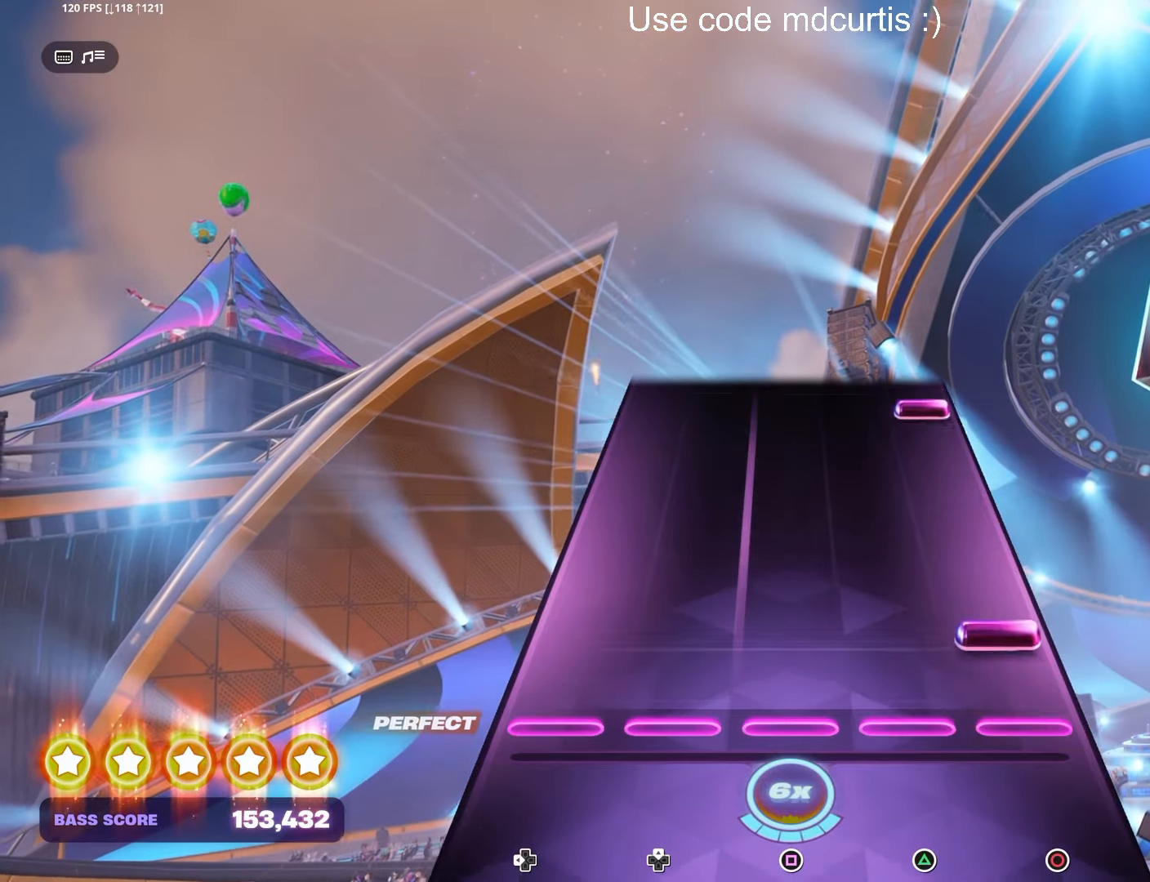
{"buttons": ["CIRCLE"], "left_stick": "center", "right_stick": "center", "events": [[100, "CIRCLE", "down"], [233, "CIRCLE", "up"], [483, "CIRCLE", "down"]]}
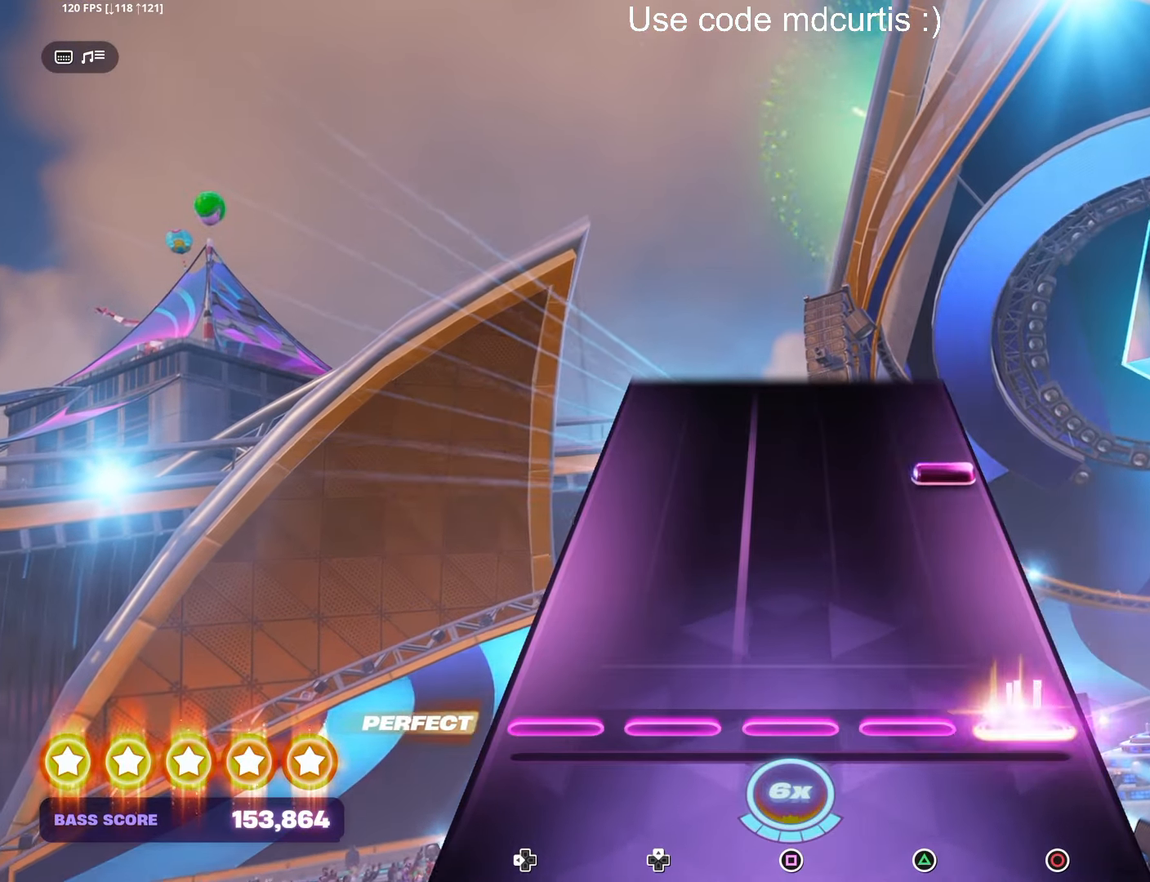
{"buttons": [], "left_stick": "center", "right_stick": "center", "events": [[100, "CIRCLE", "up"], [350, "CIRCLE", "down"], [450, "CIRCLE", "up"]]}